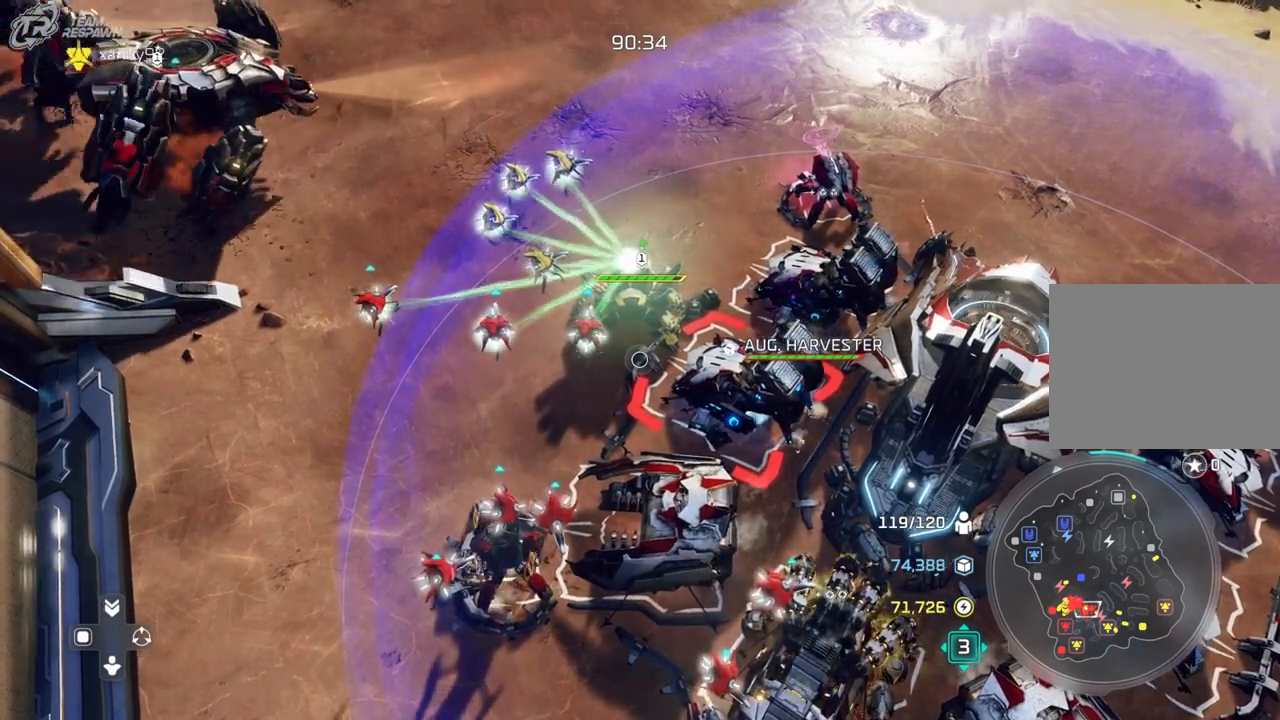
Gameplay with a controller (Xbox layout); each line is a JSON object with the inputs held at the frame after it (dt_ms = milliseconds from this image to that frame). "events" lists button and stick changes between this image and that frame as [ms after this image, input, new state], when the widget could be followed in between. Not read: B DPAD_DOWN HOME L2 L3 R3 SELECT X.
{"dt_ms": 500, "buttons": [], "left_stick": "center", "right_stick": "down", "events": [[333, "right_stick", "down"]]}
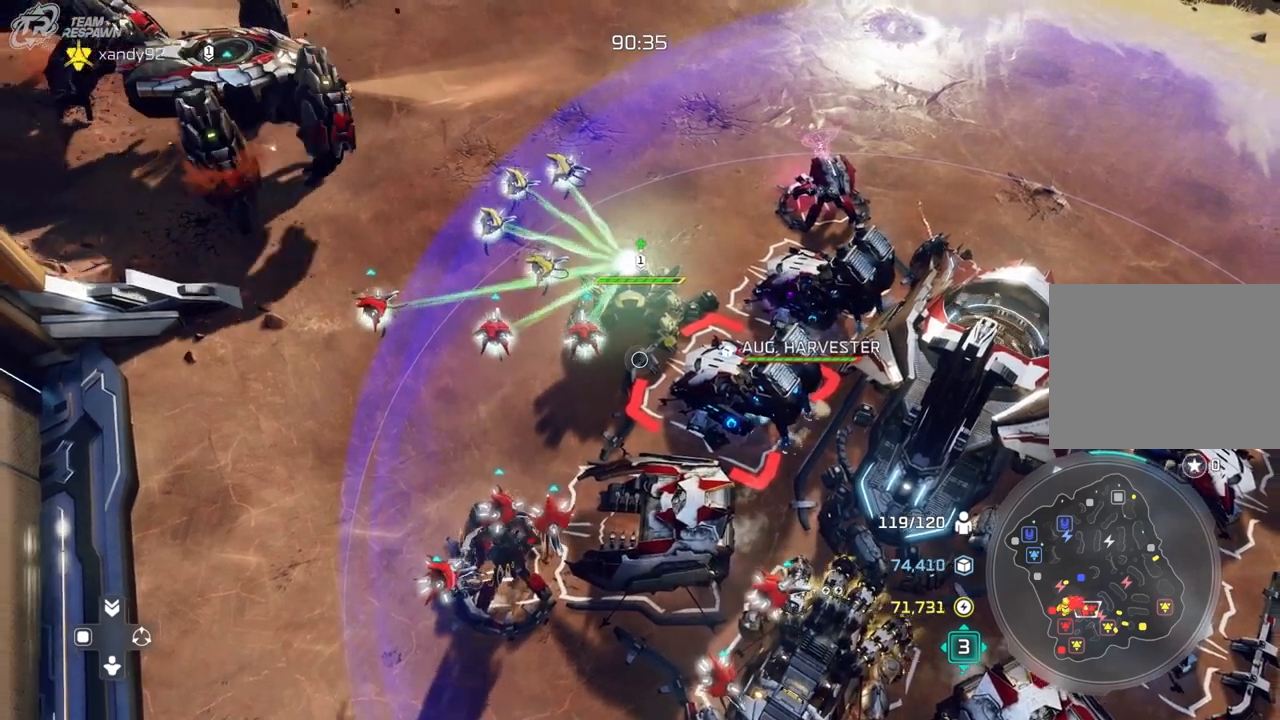
{"dt_ms": 500, "buttons": [], "left_stick": "center", "right_stick": "center", "events": [[167, "right_stick", "center"]]}
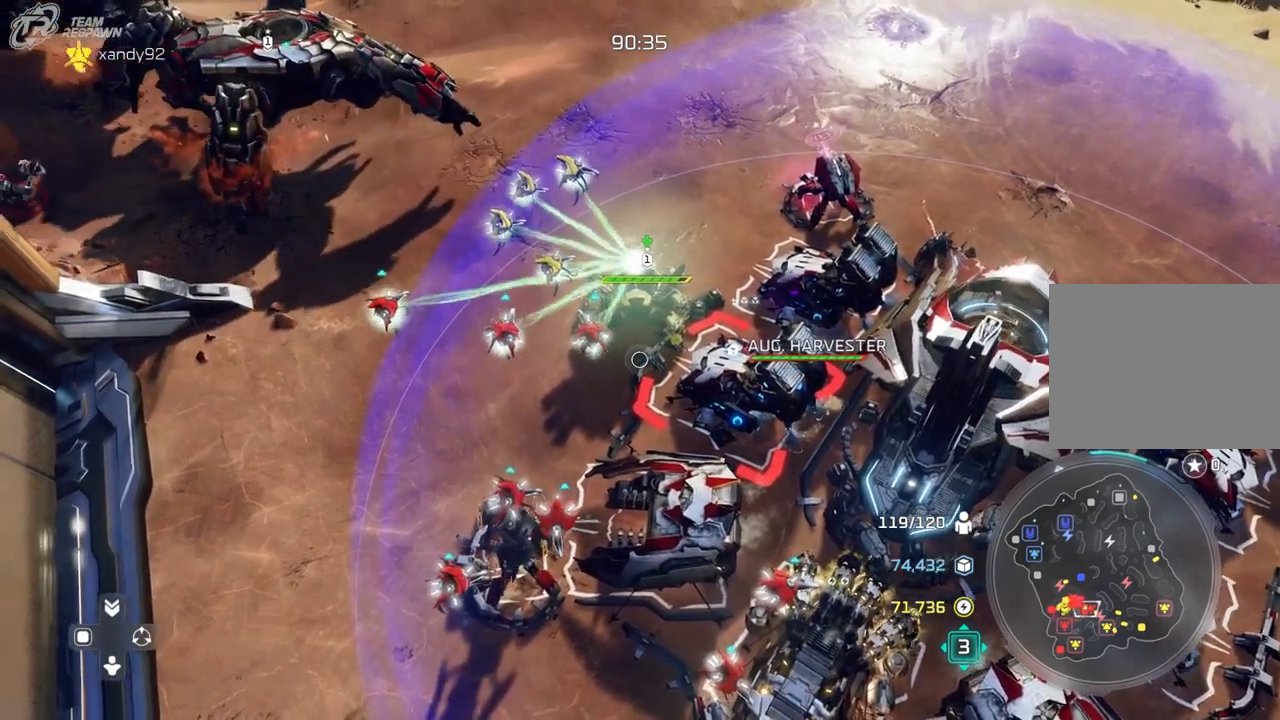
{"dt_ms": 500, "buttons": [], "left_stick": "center", "right_stick": "center", "events": [[100, "right_stick", "right"], [400, "right_stick", "center"]]}
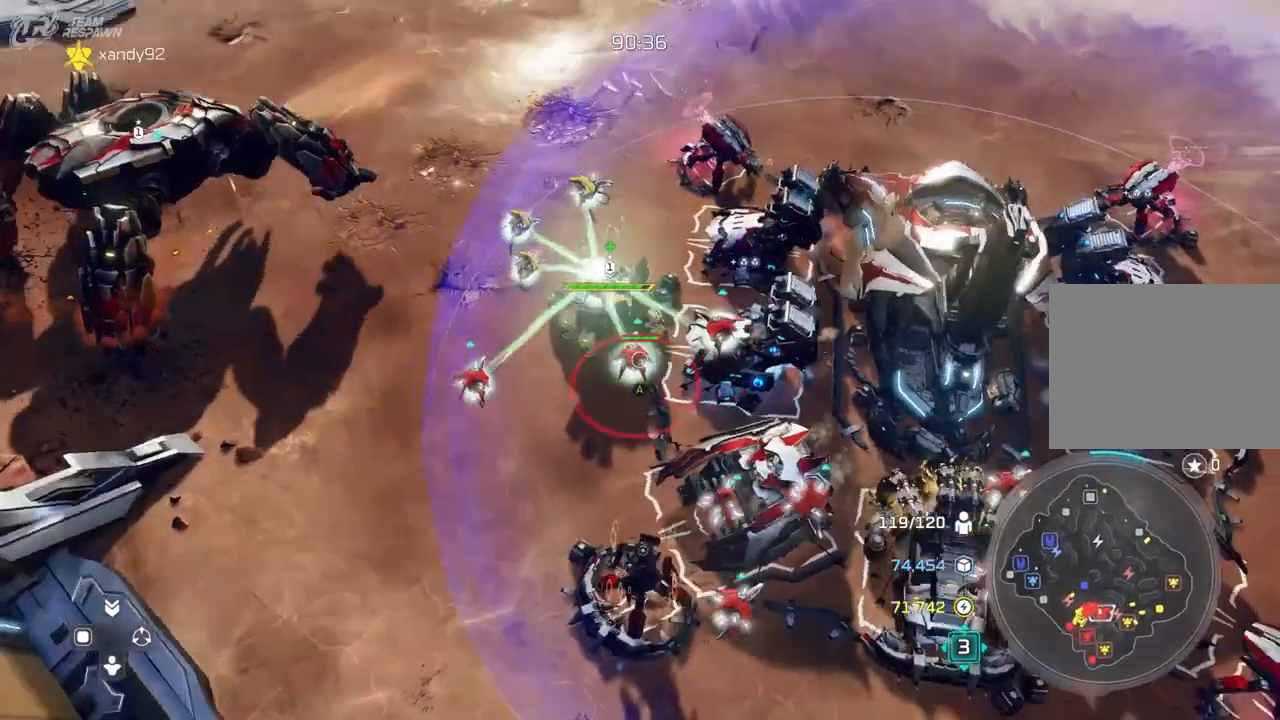
{"dt_ms": 1000, "buttons": [], "left_stick": "center", "right_stick": "center", "events": [[133, "left_stick", "up-left"], [300, "left_stick", "center"], [500, "left_stick", "down"], [667, "left_stick", "center"]]}
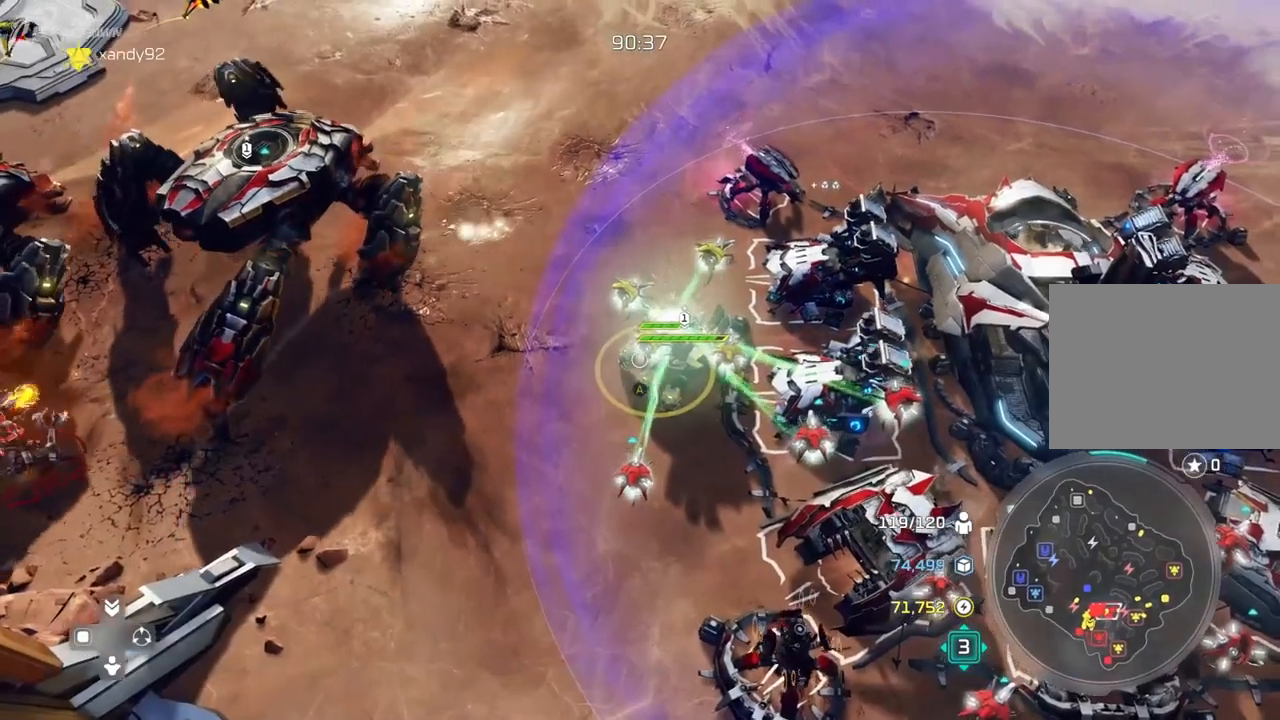
{"dt_ms": 1000, "buttons": ["A"], "left_stick": "center", "right_stick": "center"}
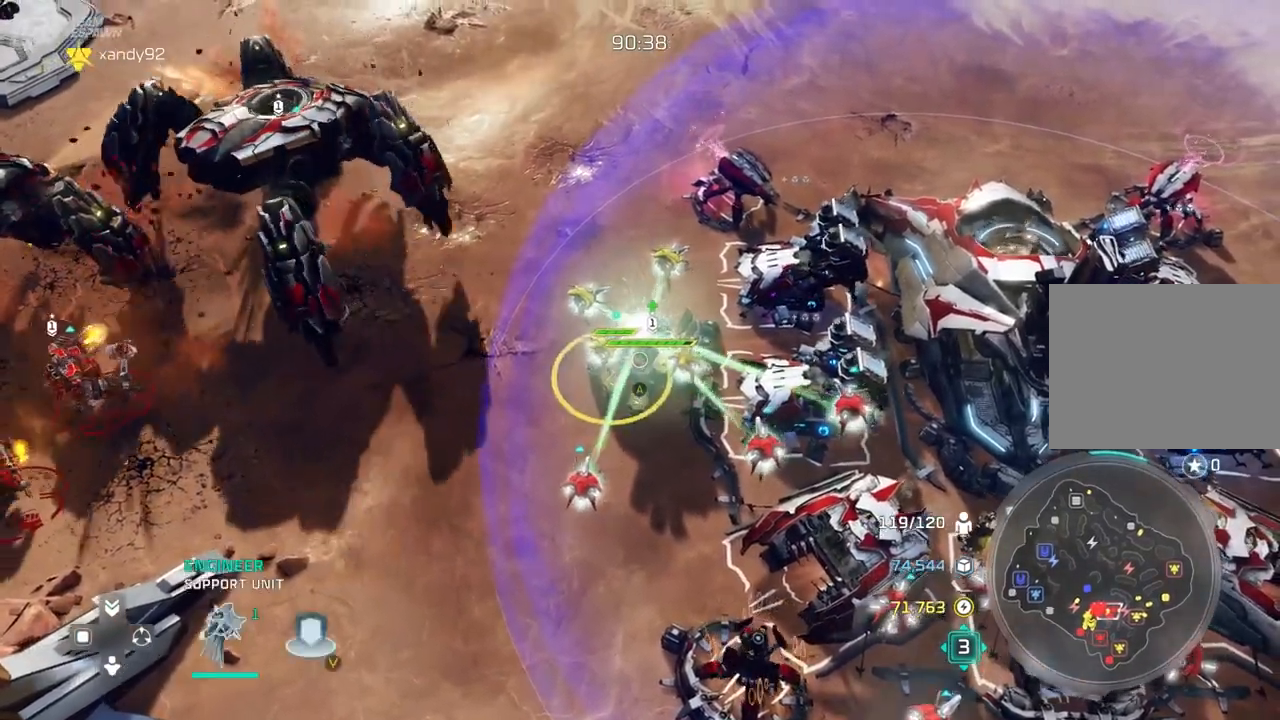
{"dt_ms": 1000, "buttons": [], "left_stick": "down-right", "right_stick": "center", "events": [[433, "left_stick", "up-right"], [467, "START", "down"], [533, "A", "up"], [567, "left_stick", "center"], [600, "START", "up"], [900, "left_stick", "down-right"]]}
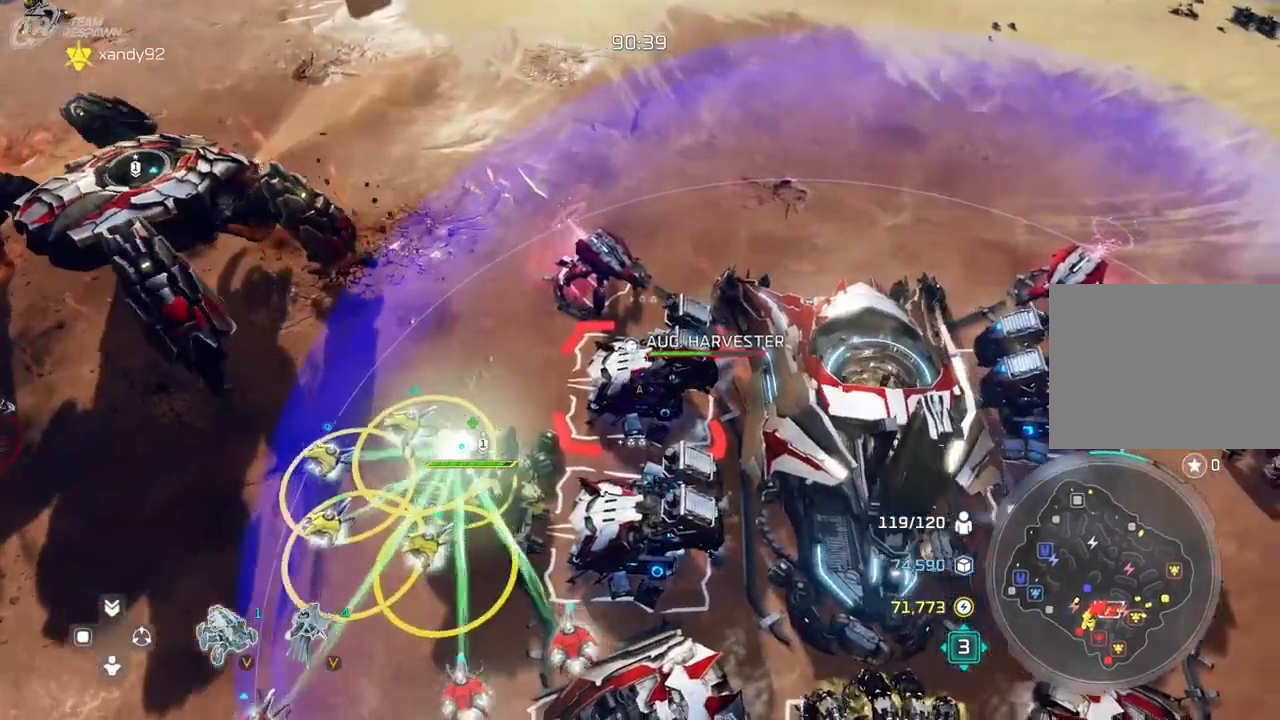
{"dt_ms": 500, "buttons": [], "left_stick": "center", "right_stick": "center", "events": [[33, "left_stick", "center"]]}
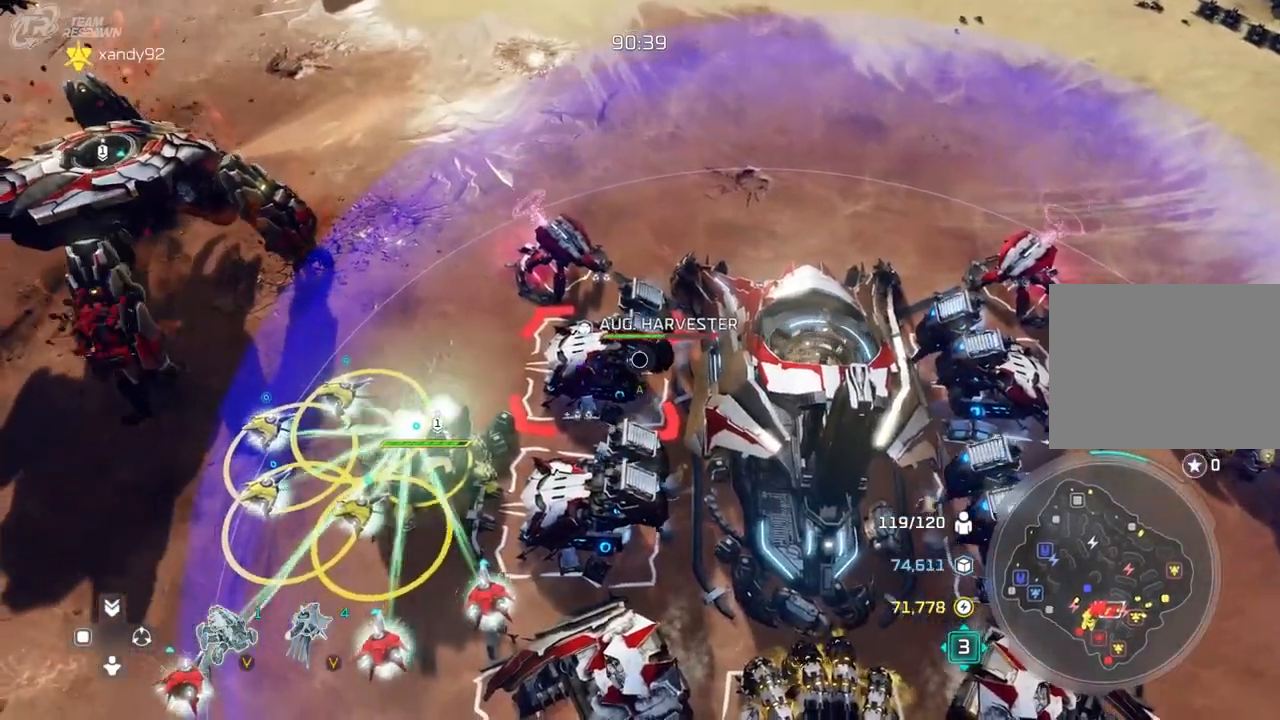
{"dt_ms": 500, "buttons": [], "left_stick": "center", "right_stick": "center", "events": []}
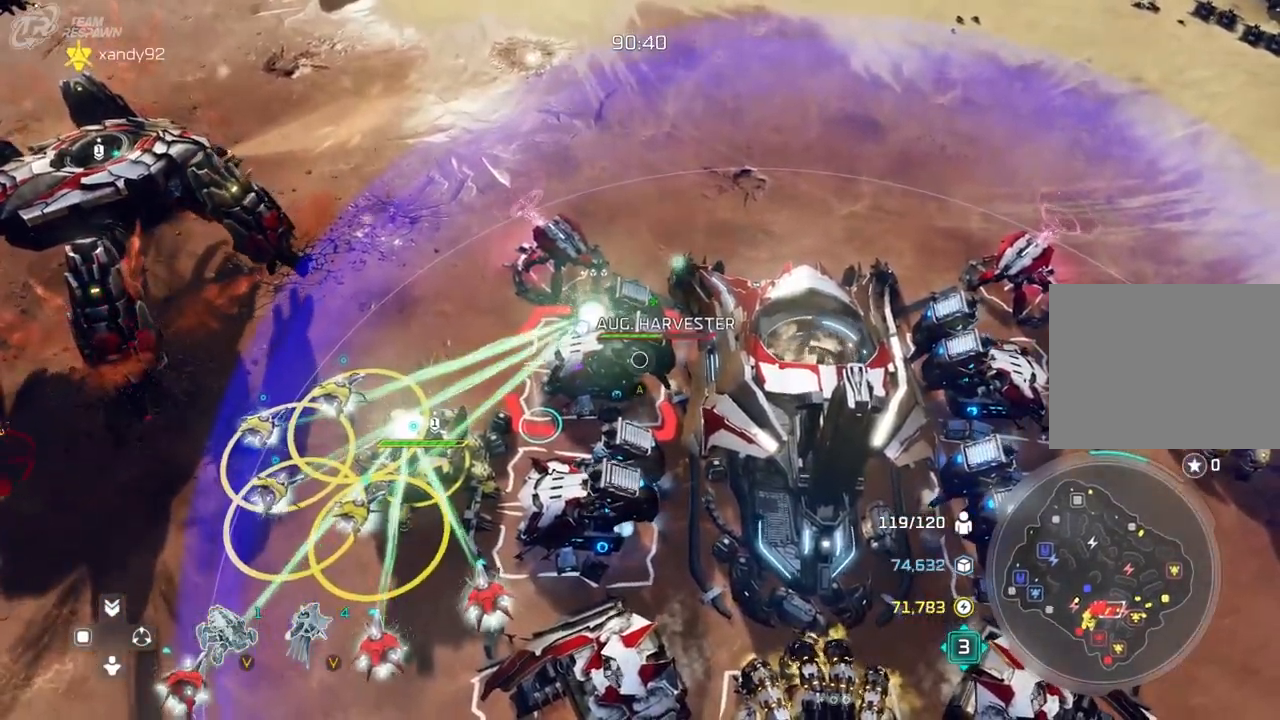
{"dt_ms": 500, "buttons": [], "left_stick": "down", "right_stick": "center", "events": [[33, "left_stick", "right"], [167, "left_stick", "center"], [500, "left_stick", "down"]]}
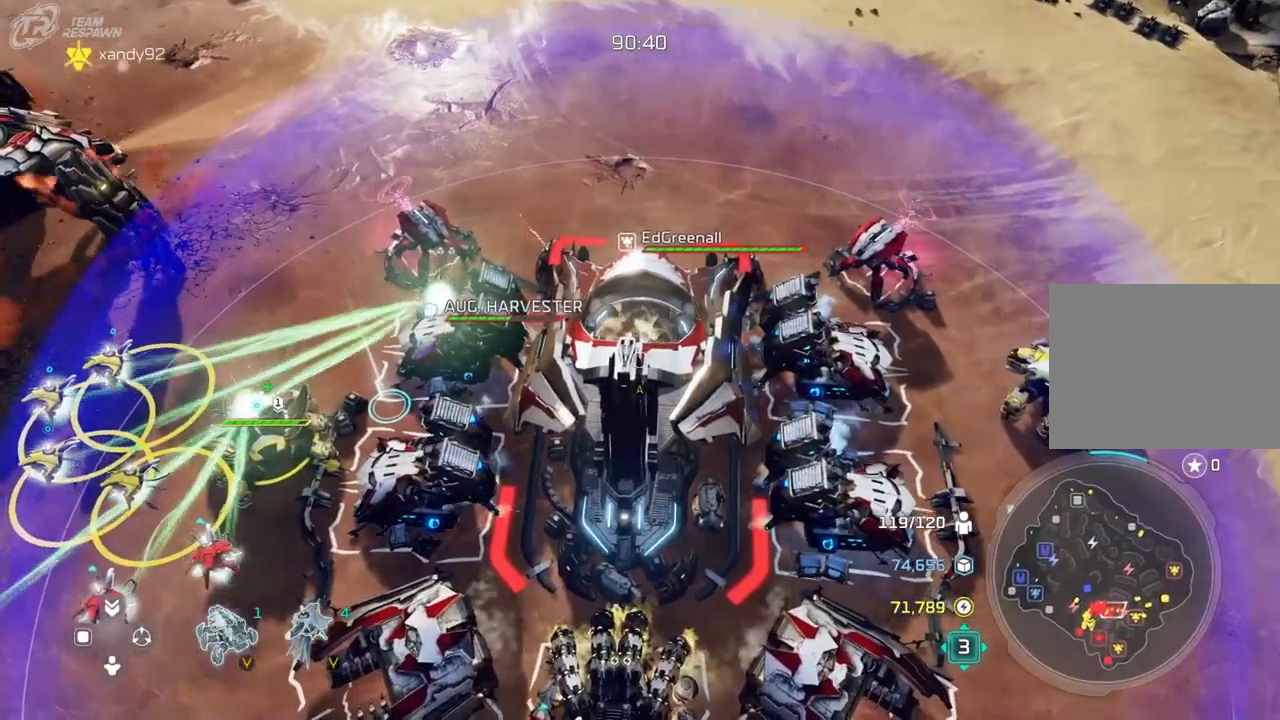
{"dt_ms": 500, "buttons": [], "left_stick": "center", "right_stick": "center", "events": [[167, "left_stick", "center"]]}